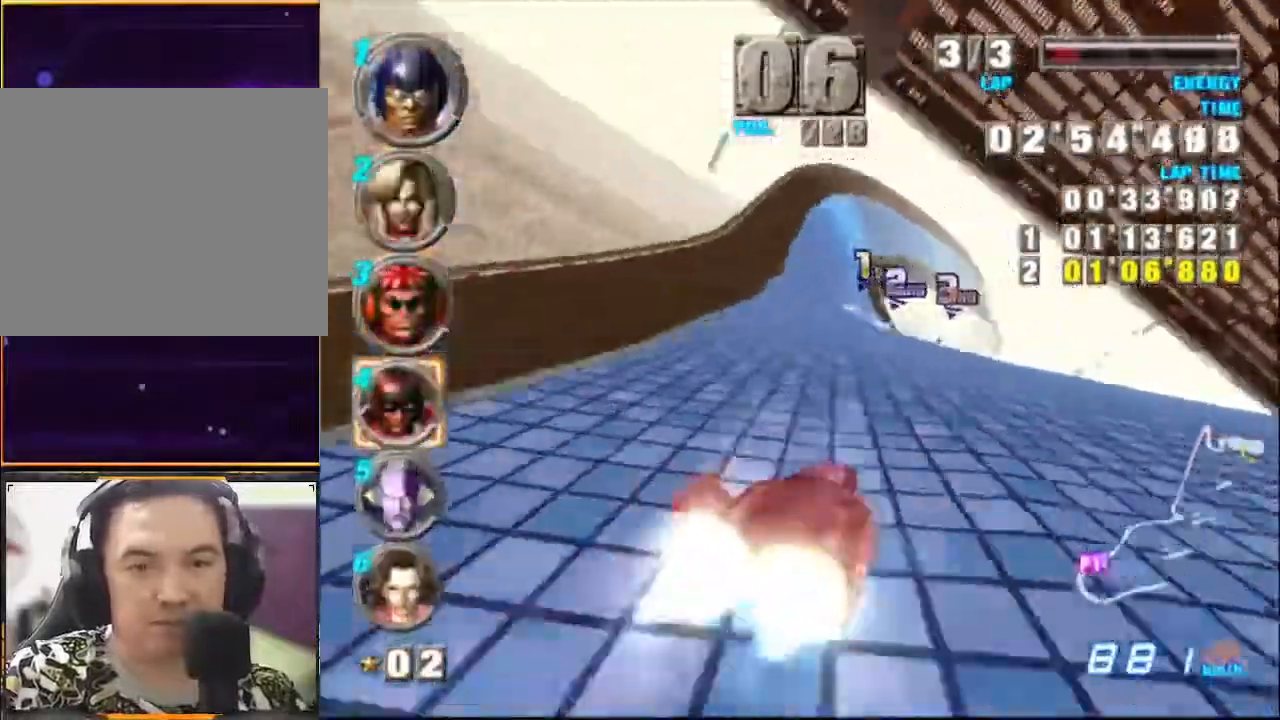
Gameplay with a controller (Xbox layout); each line is a JSON object with the inputs held at the frame after it. "events" lists button and stick changes between this image and that frame as [ms after this image, input, new state], when the widget could be followed in between. Not read: L1 L3 R1 R3 right_stick.
{"buttons": ["A"], "left_stick": "left", "events": [[67, "left_stick", "left"], [200, "left_stick", "center"], [400, "left_stick", "left"]]}
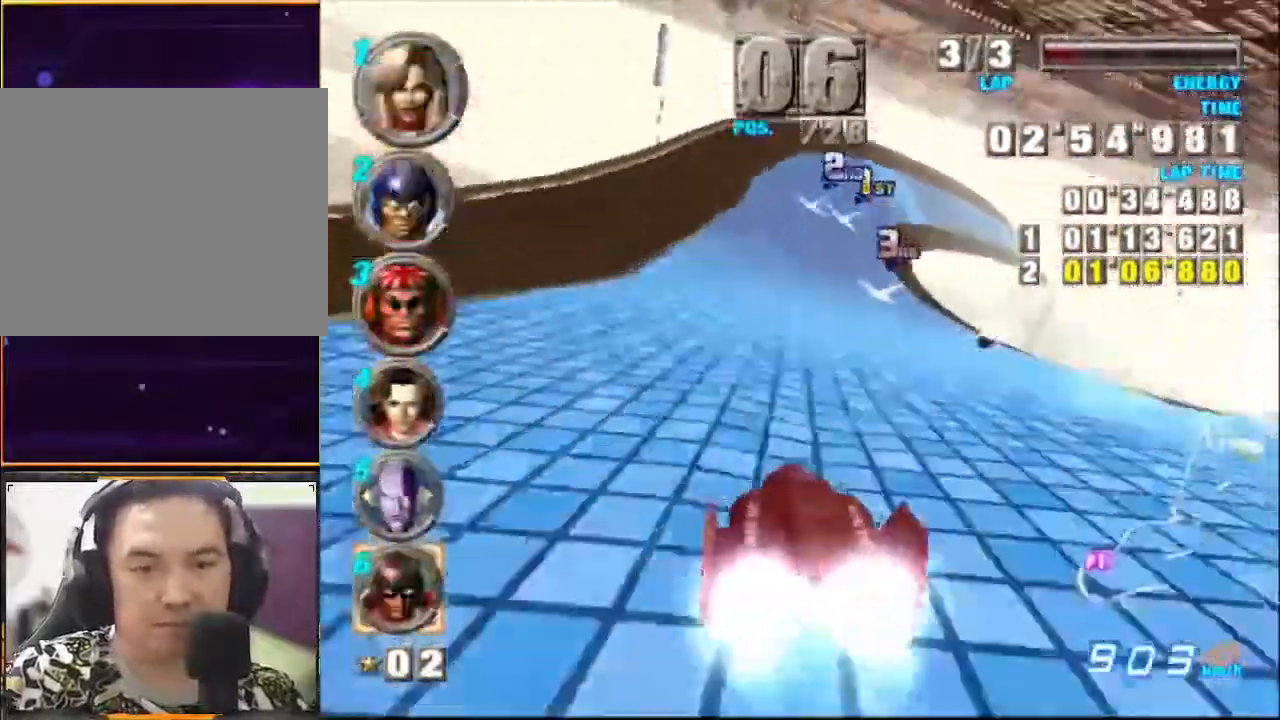
{"buttons": ["A"], "left_stick": "center", "events": [[33, "left_stick", "center"]]}
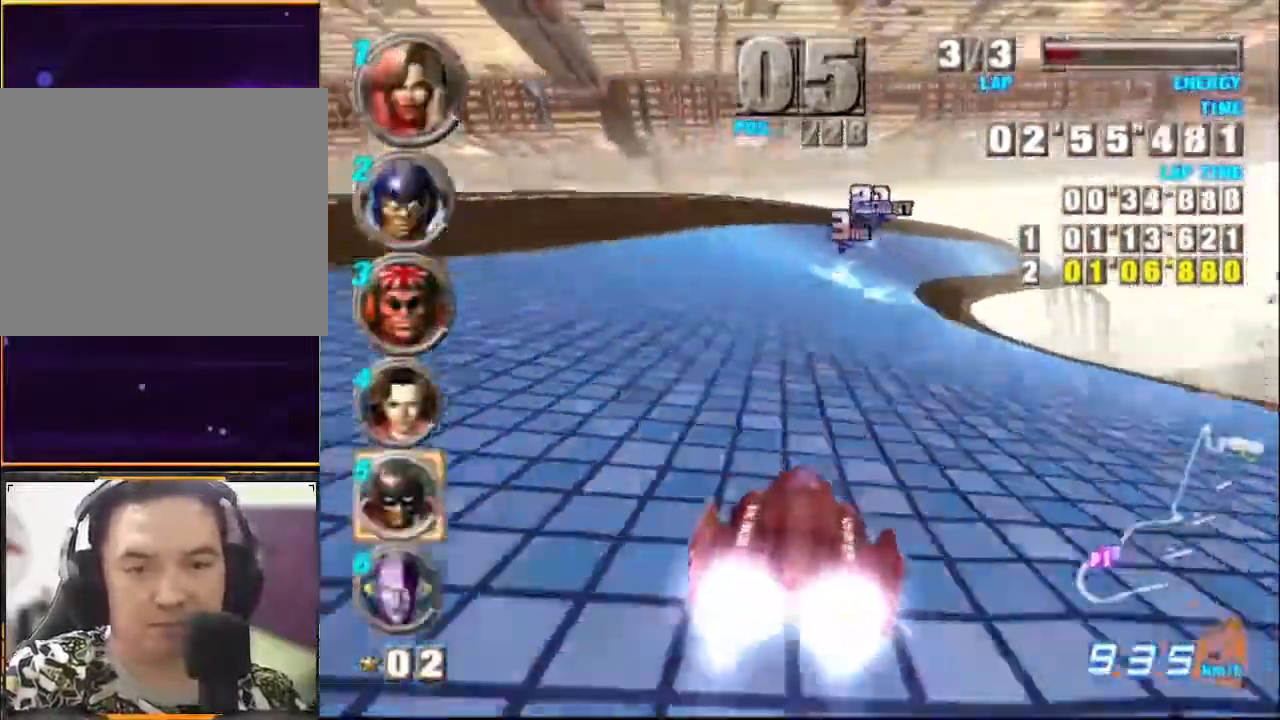
{"buttons": ["A"], "left_stick": "center", "events": []}
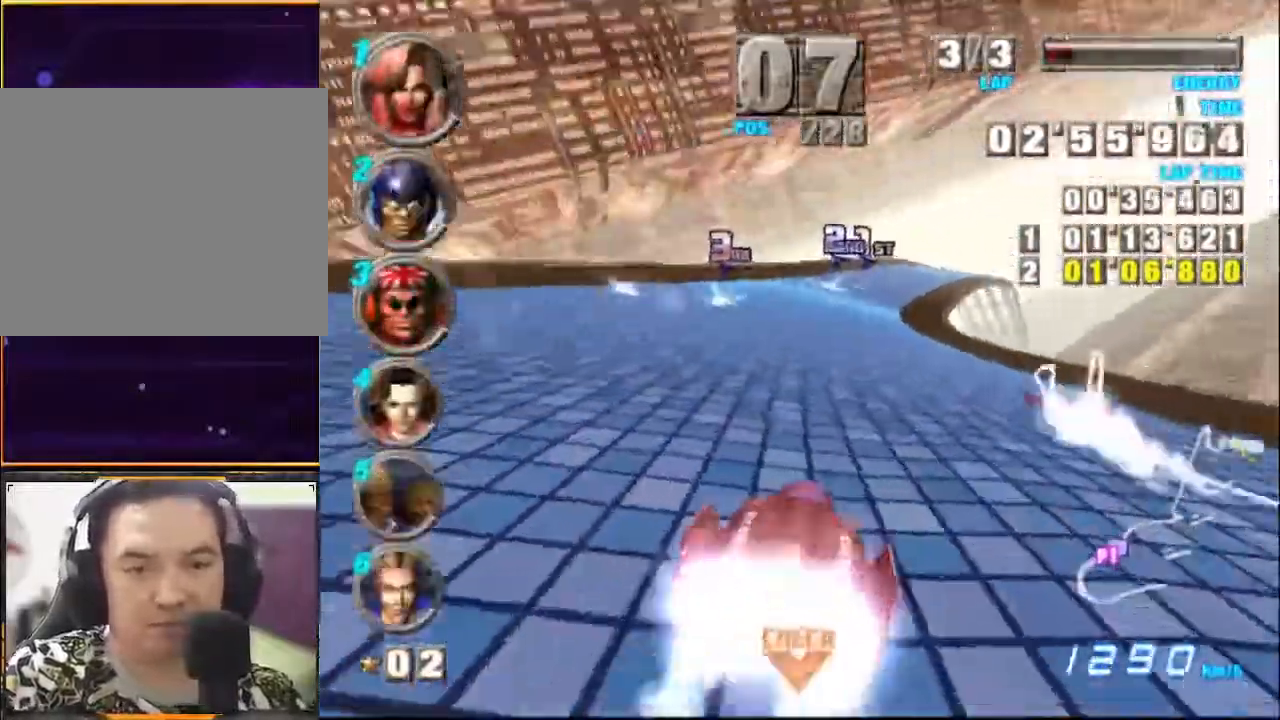
{"buttons": ["A"], "left_stick": "center", "events": [[300, "left_stick", "right"], [467, "left_stick", "center"]]}
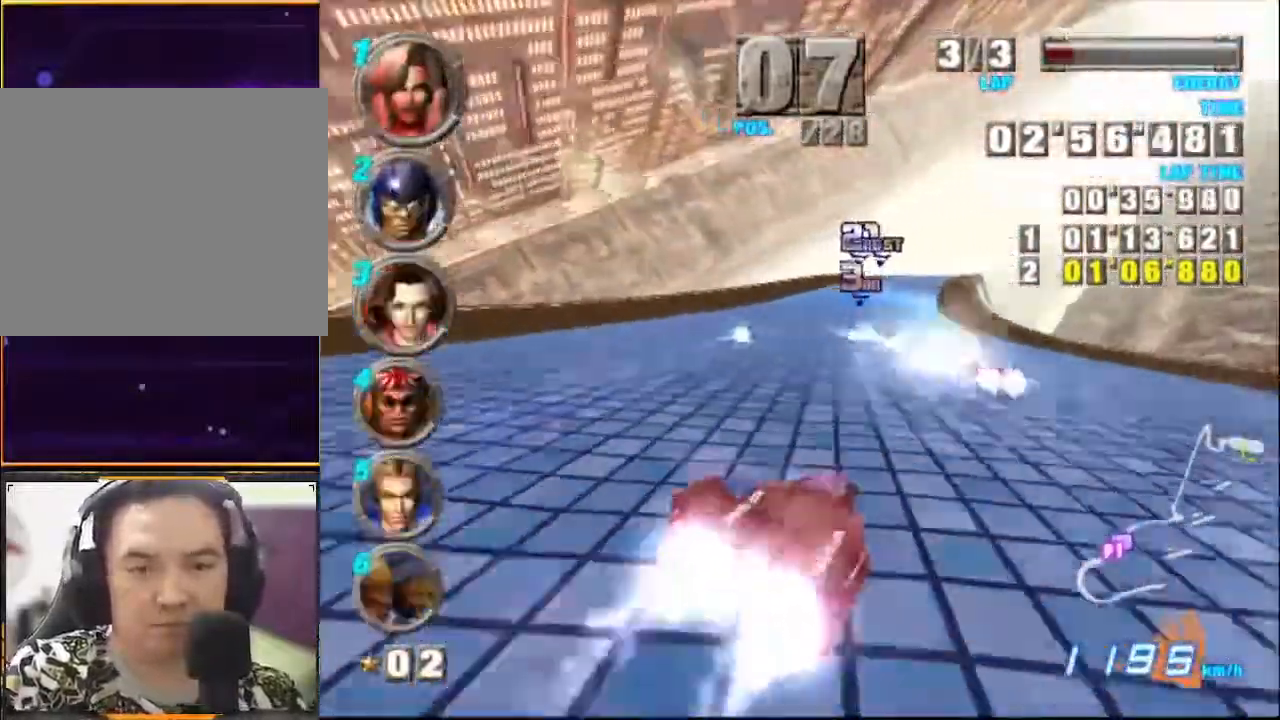
{"buttons": ["A"], "left_stick": "center", "events": []}
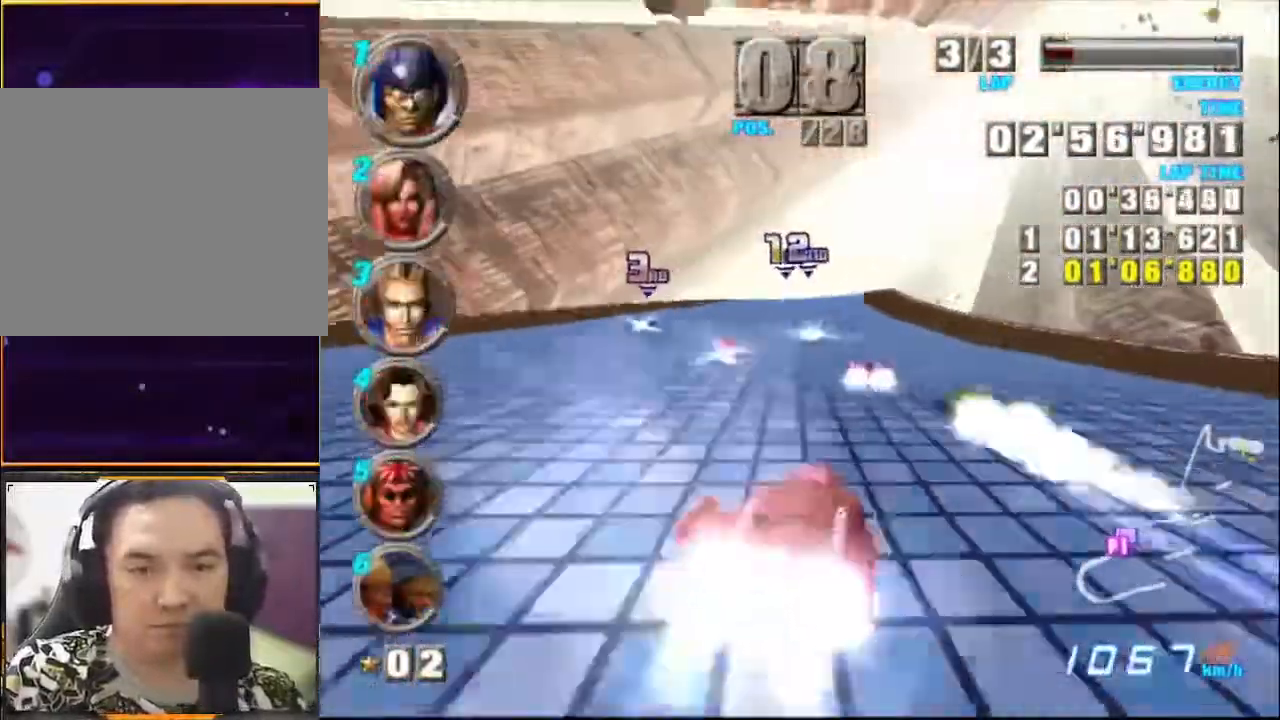
{"buttons": ["A"], "left_stick": "center", "events": []}
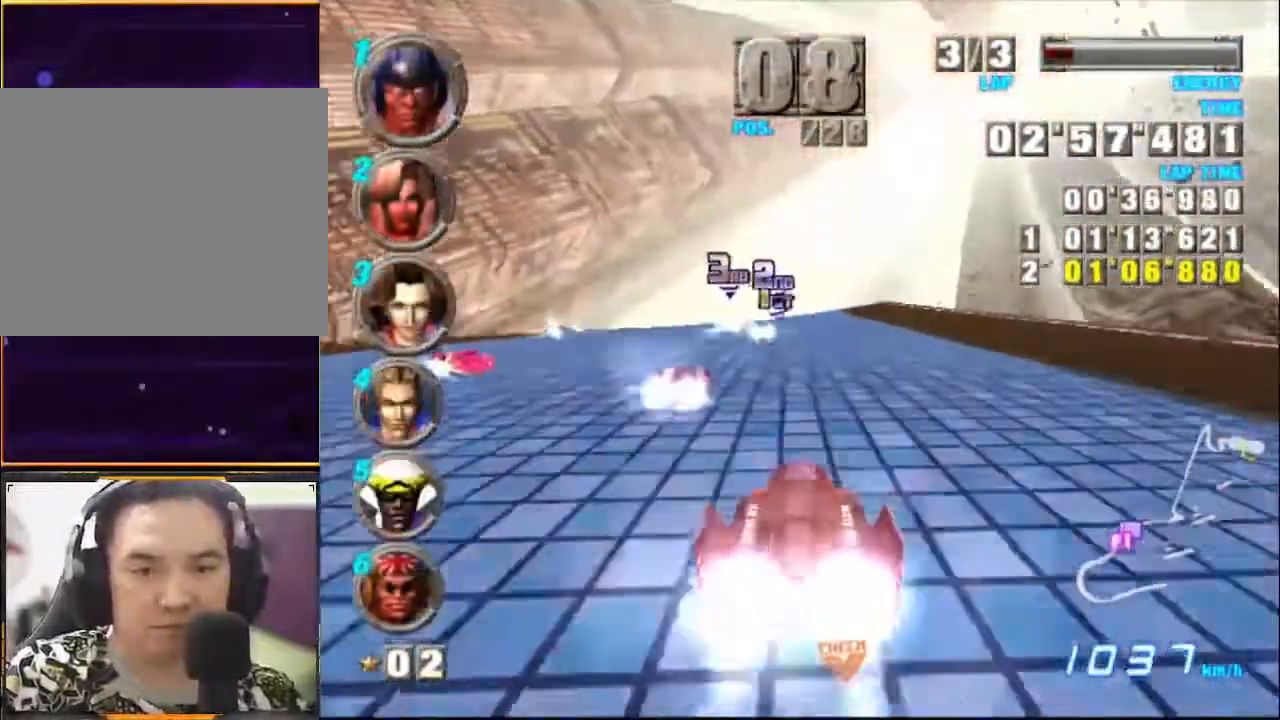
{"buttons": ["A"], "left_stick": "right", "events": [[433, "left_stick", "right"]]}
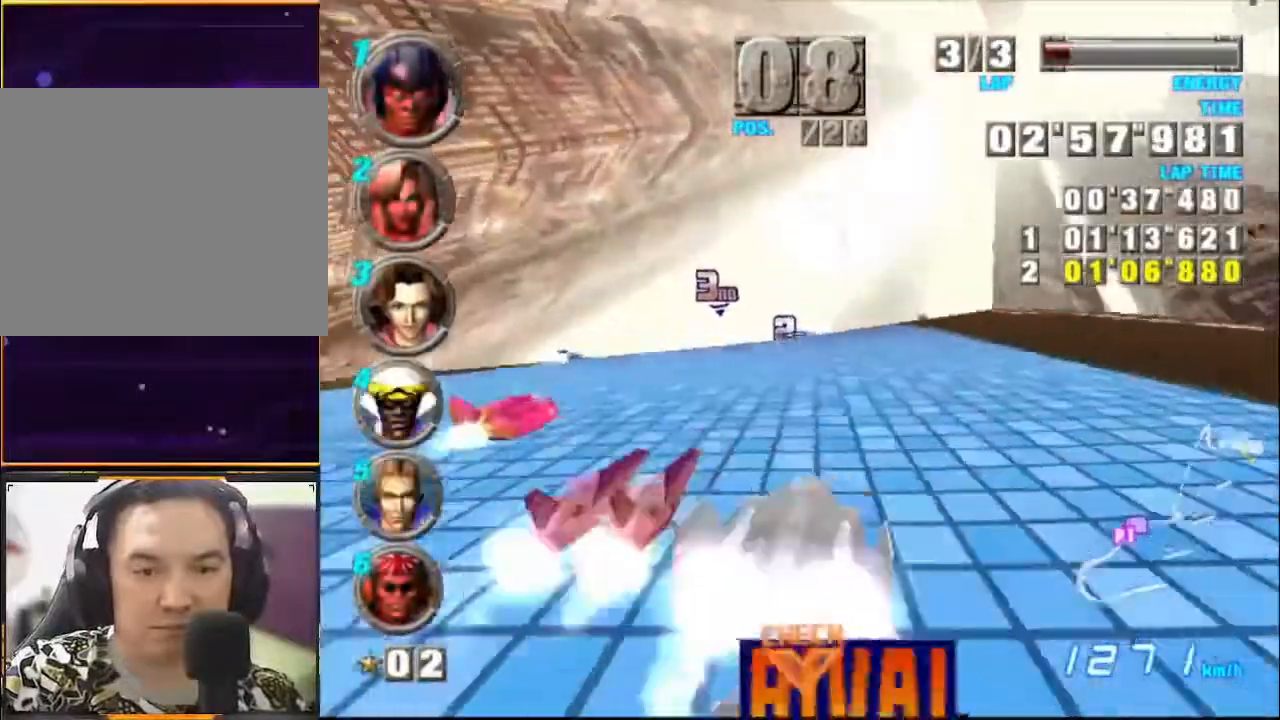
{"buttons": ["A"], "left_stick": "center", "events": [[33, "left_stick", "center"]]}
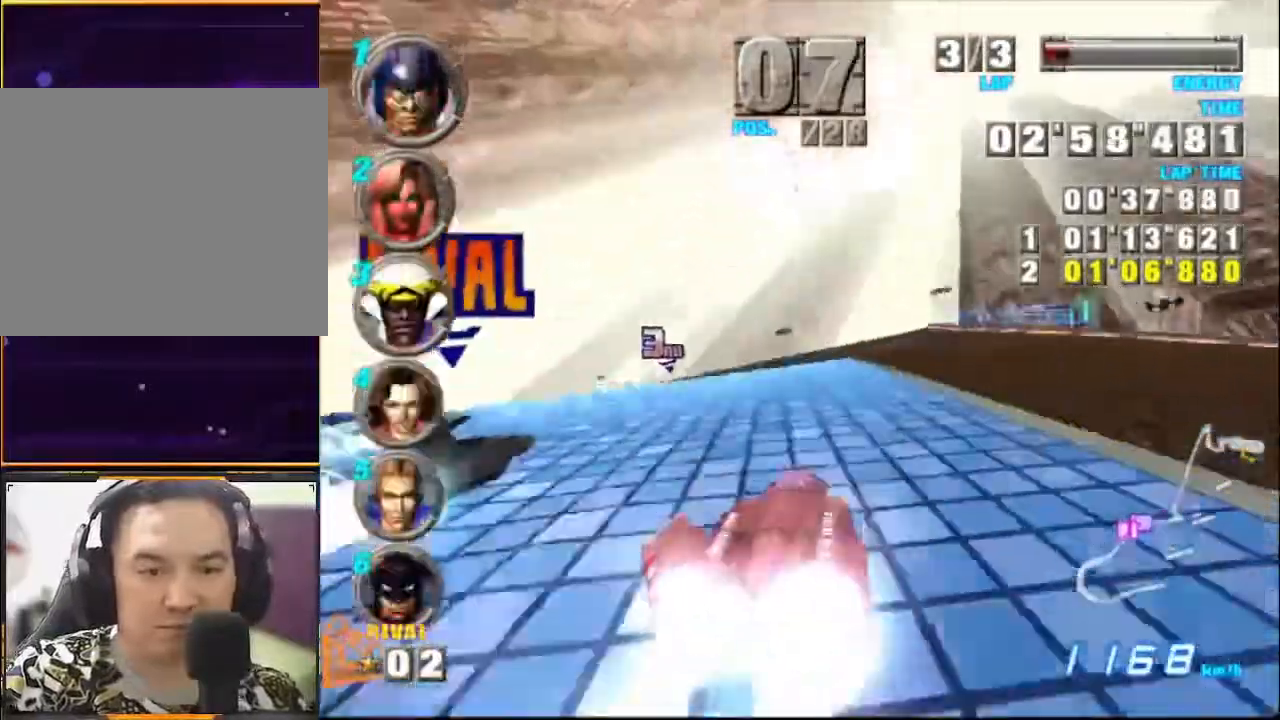
{"buttons": ["A"], "left_stick": "center", "events": [[67, "left_stick", "left"], [400, "left_stick", "center"]]}
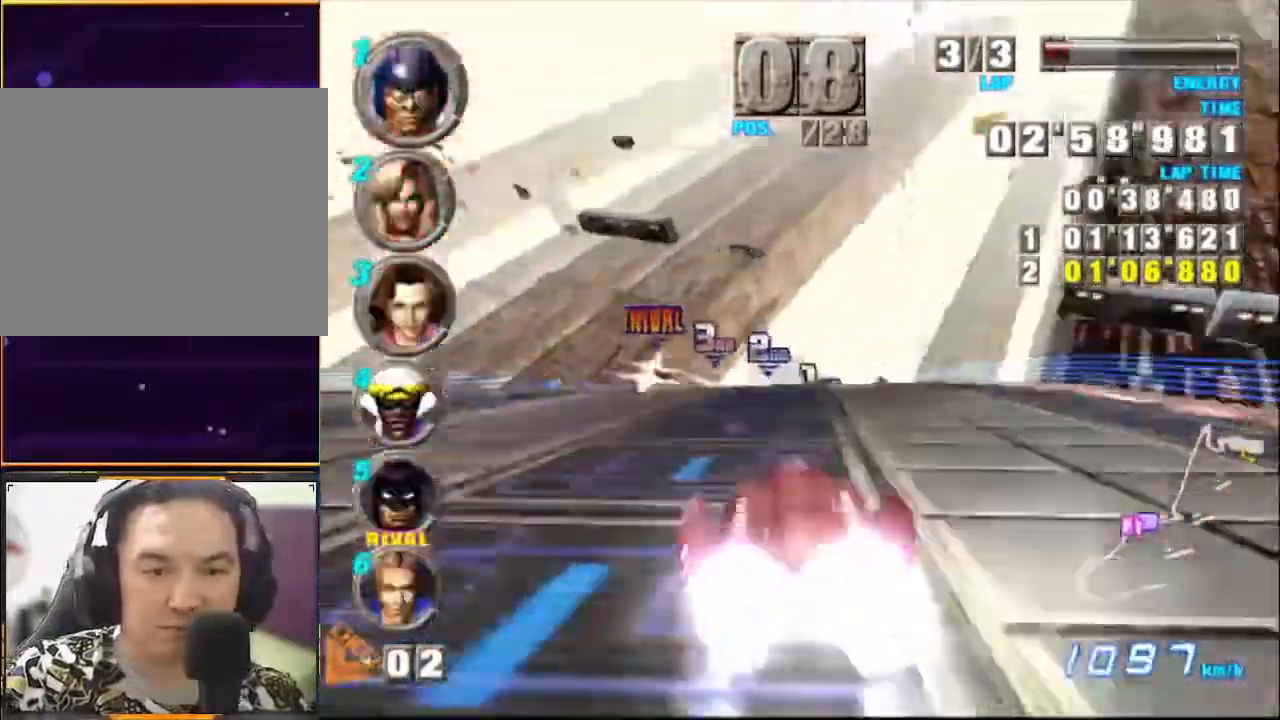
{"buttons": ["A"], "left_stick": "center", "events": []}
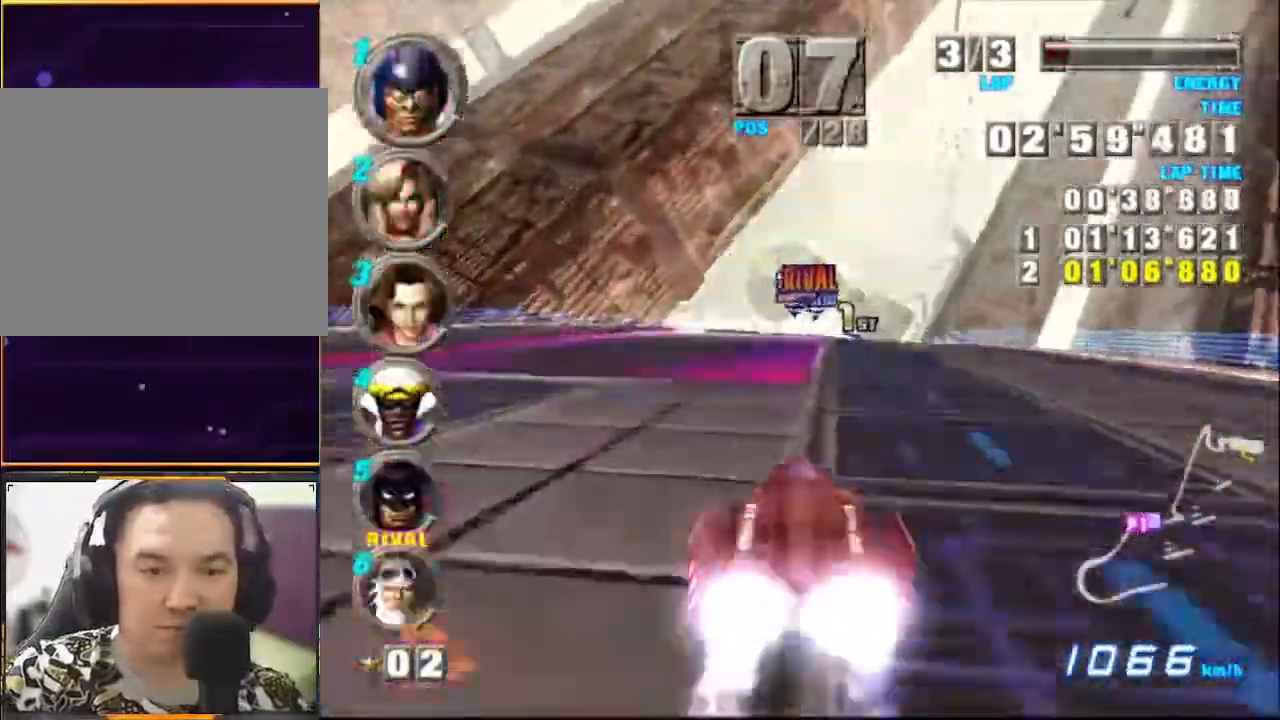
{"buttons": ["A"], "left_stick": "center", "events": []}
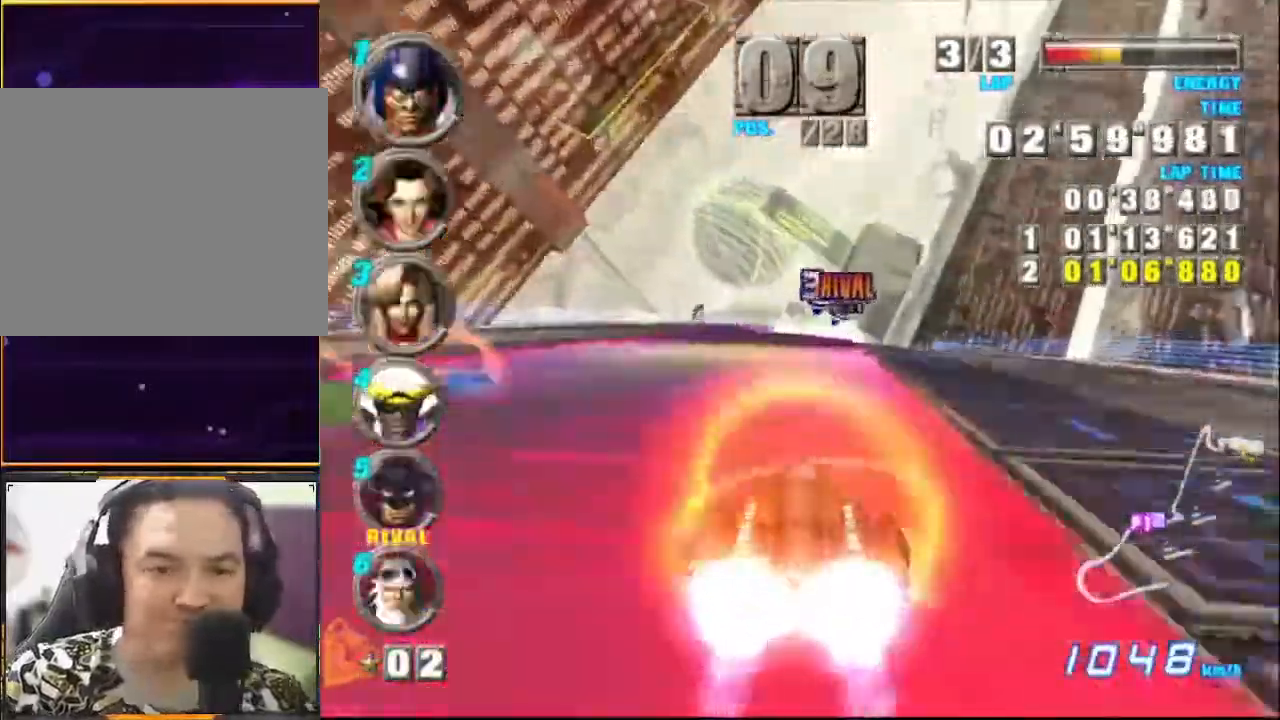
{"buttons": ["A"], "left_stick": "center", "events": [[33, "X", "down"], [133, "X", "up"]]}
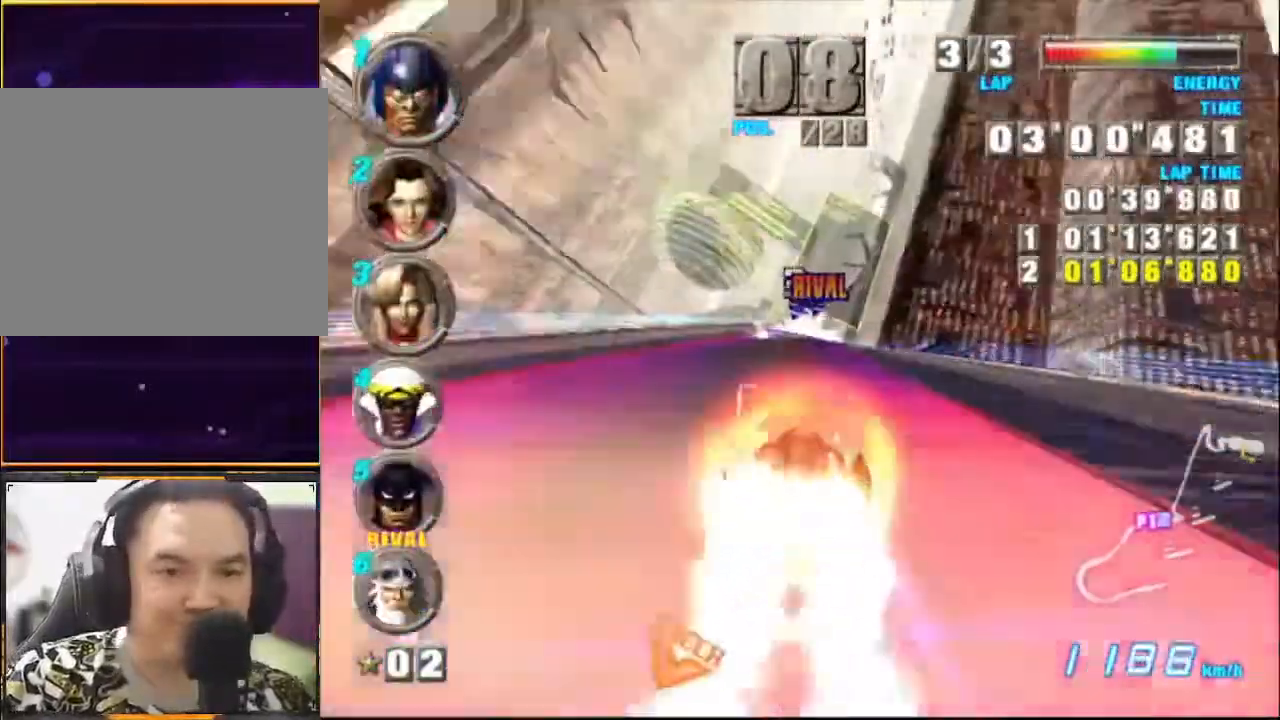
{"buttons": ["A"], "left_stick": "center", "events": [[267, "X", "down"], [433, "X", "up"]]}
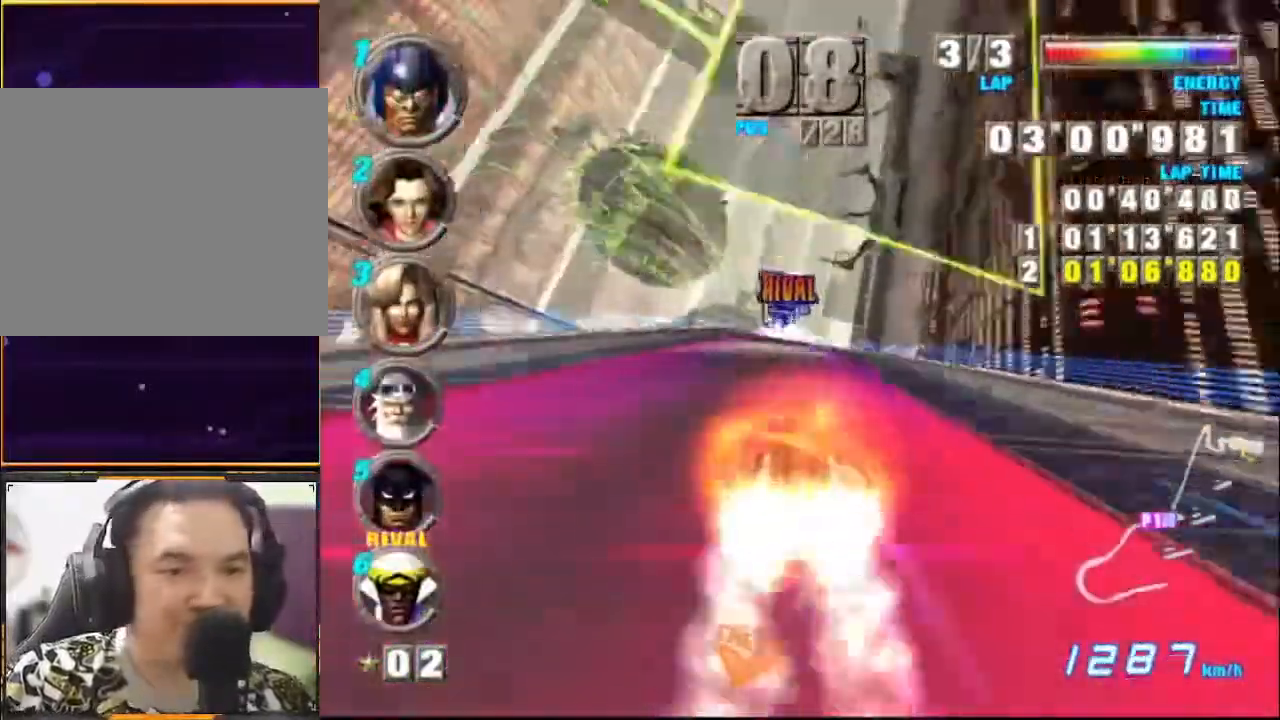
{"buttons": ["A"], "left_stick": "left", "events": [[333, "X", "down"], [467, "left_stick", "left"], [500, "X", "up"]]}
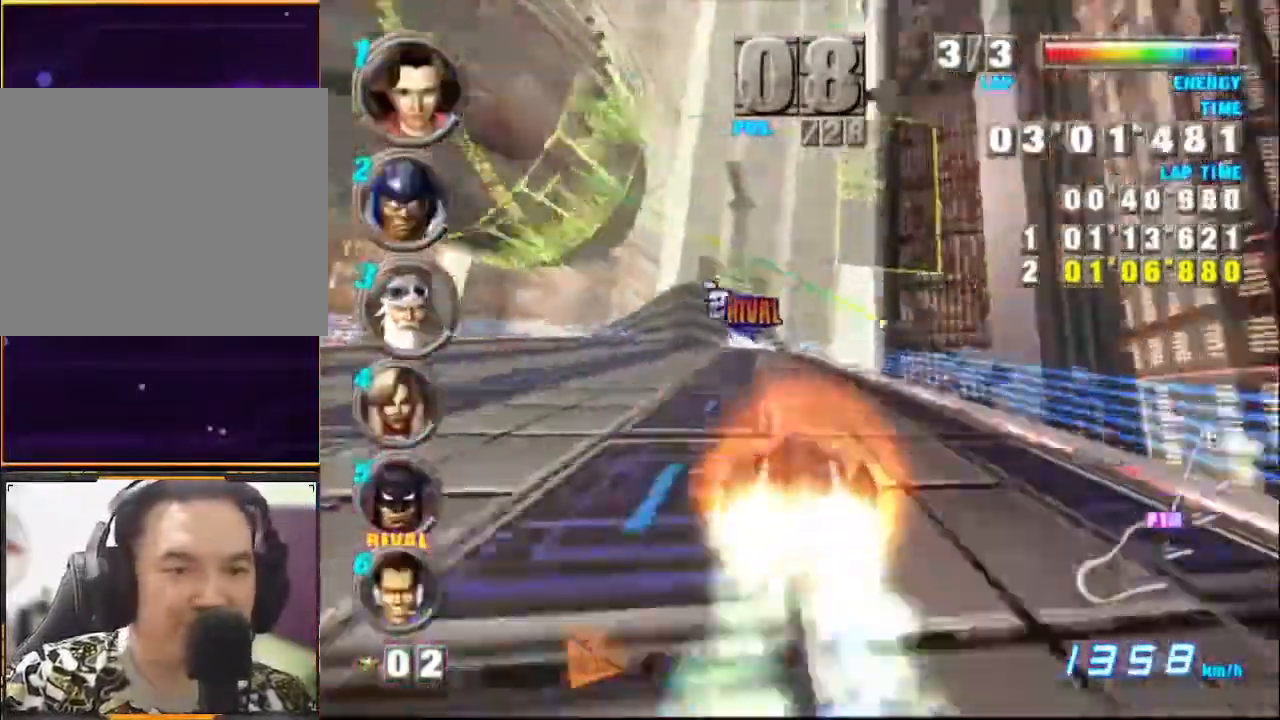
{"buttons": ["A"], "left_stick": "center", "events": [[167, "left_stick", "center"], [300, "X", "down"], [467, "X", "up"]]}
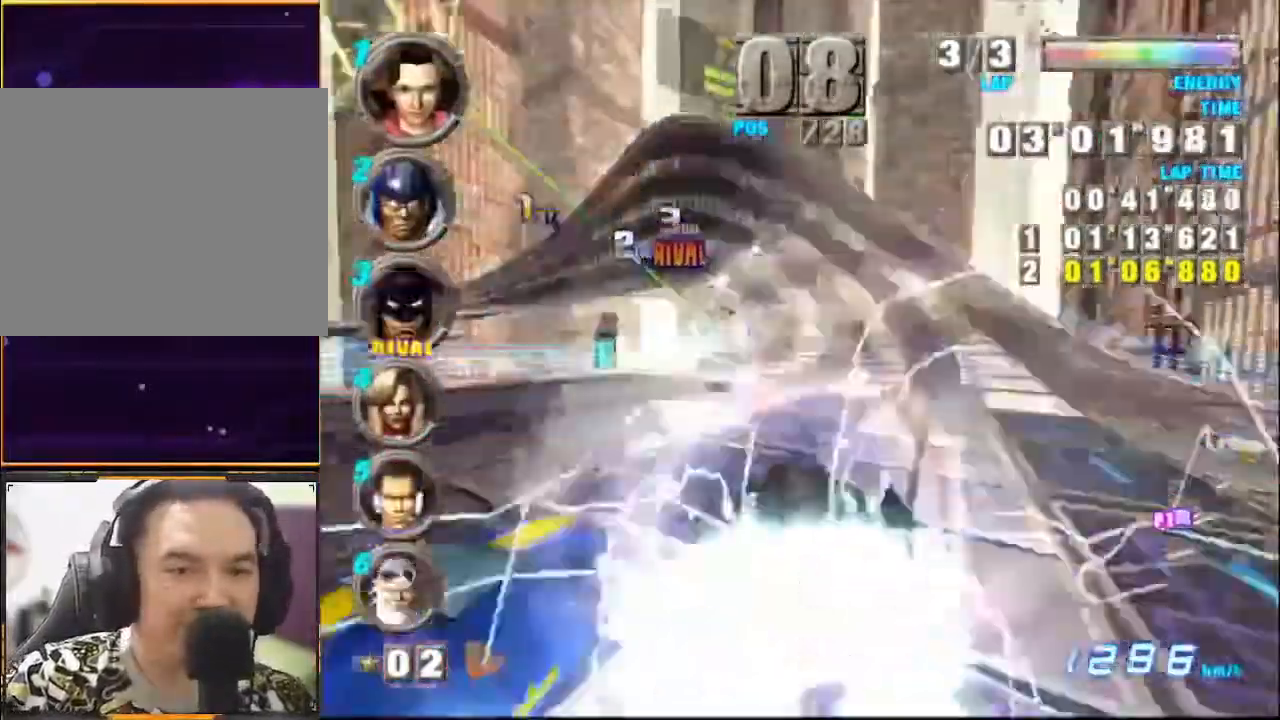
{"buttons": ["A"], "left_stick": "left", "events": [[333, "left_stick", "left"]]}
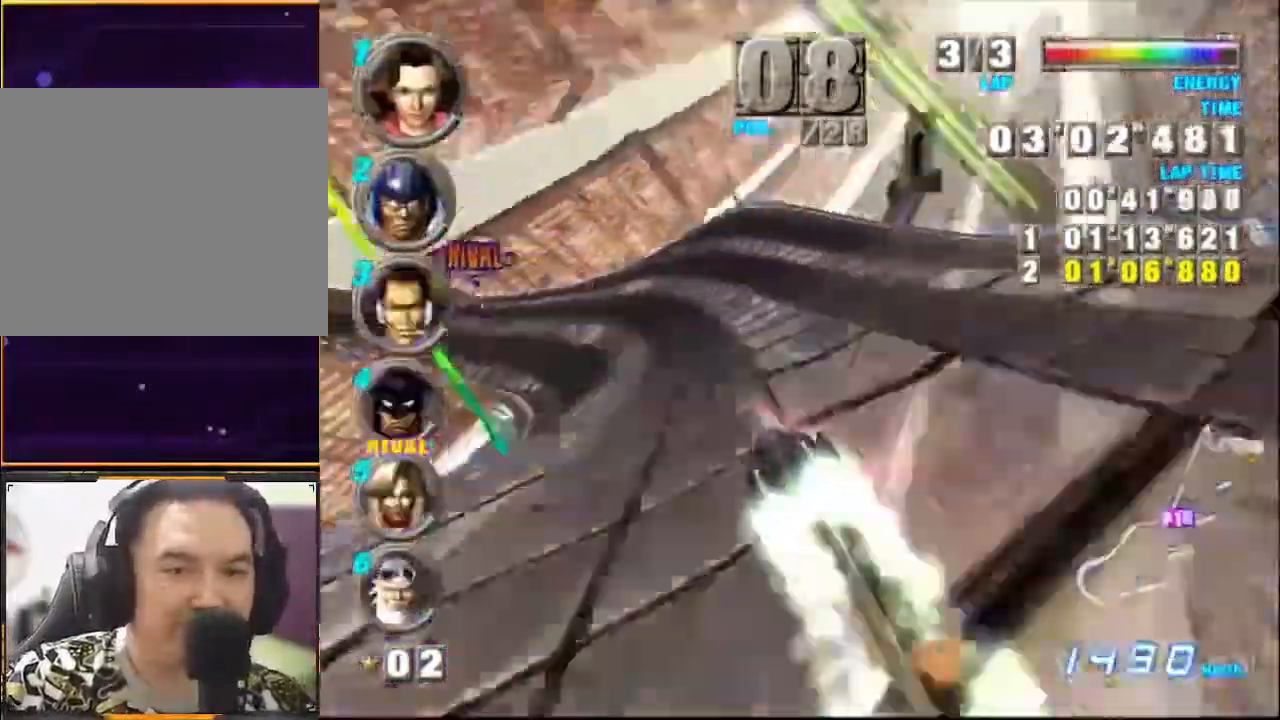
{"buttons": [], "left_stick": "center", "events": [[467, "left_stick", "center"], [500, "A", "up"]]}
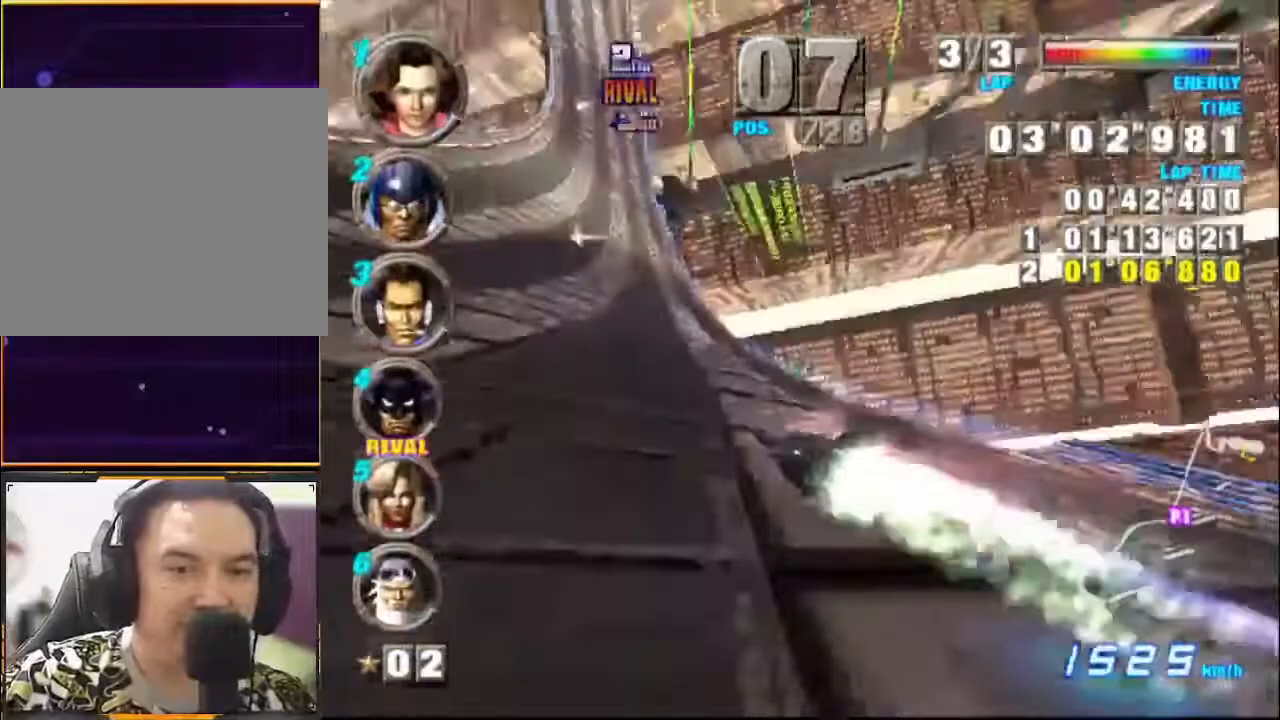
{"buttons": ["A"], "left_stick": "left", "events": [[100, "A", "down"], [267, "left_stick", "left"]]}
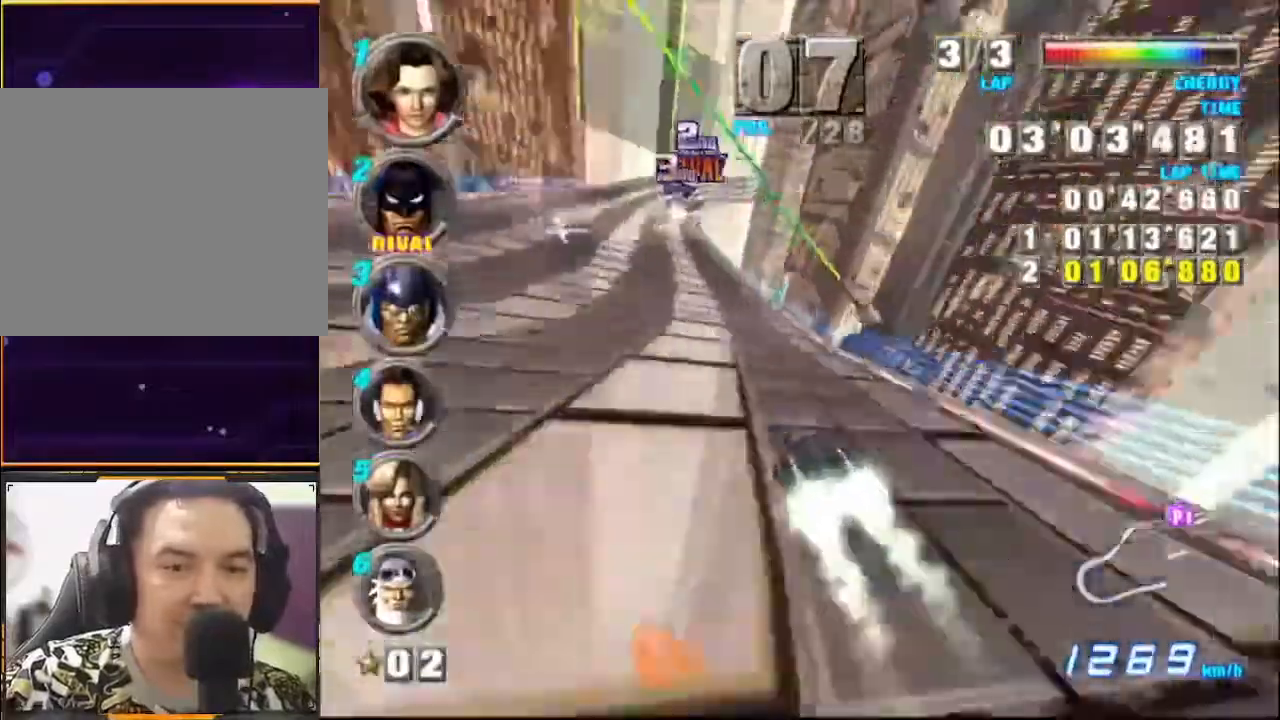
{"buttons": ["A"], "left_stick": "right", "events": [[200, "left_stick", "center"], [333, "left_stick", "right"]]}
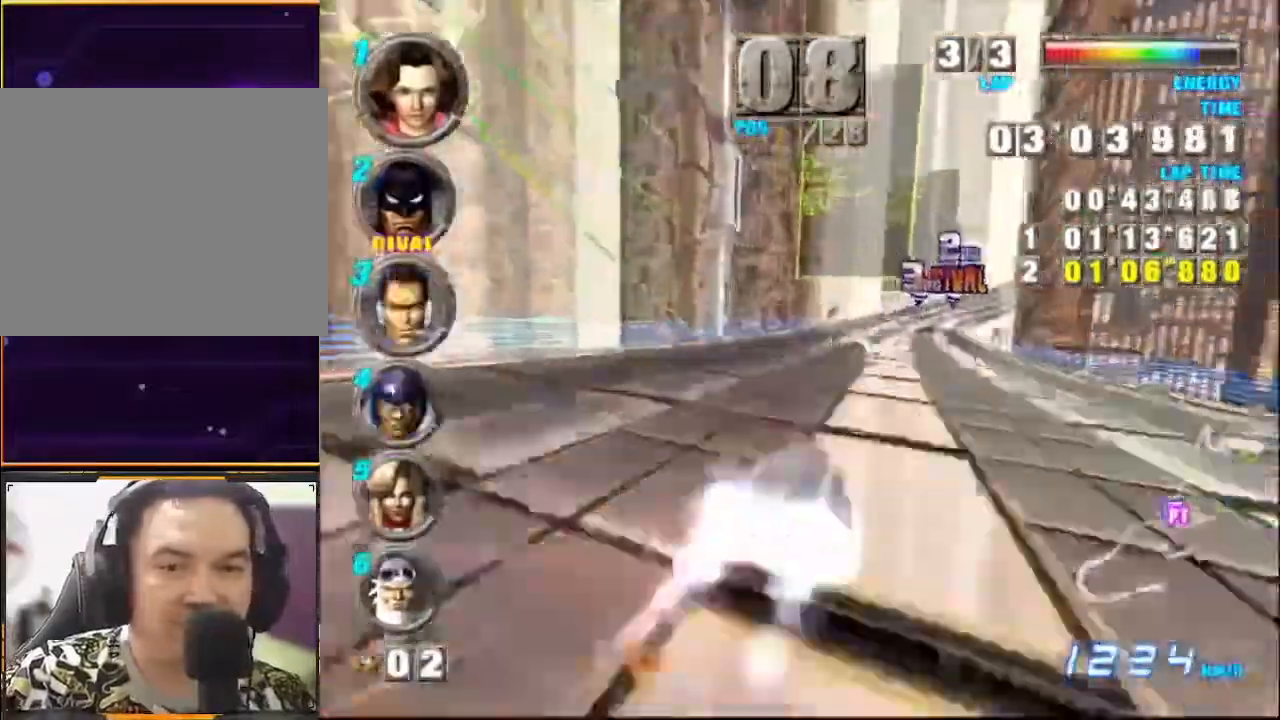
{"buttons": ["A"], "left_stick": "right", "events": [[200, "X", "down"], [233, "left_stick", "center"], [367, "X", "up"], [433, "left_stick", "right"]]}
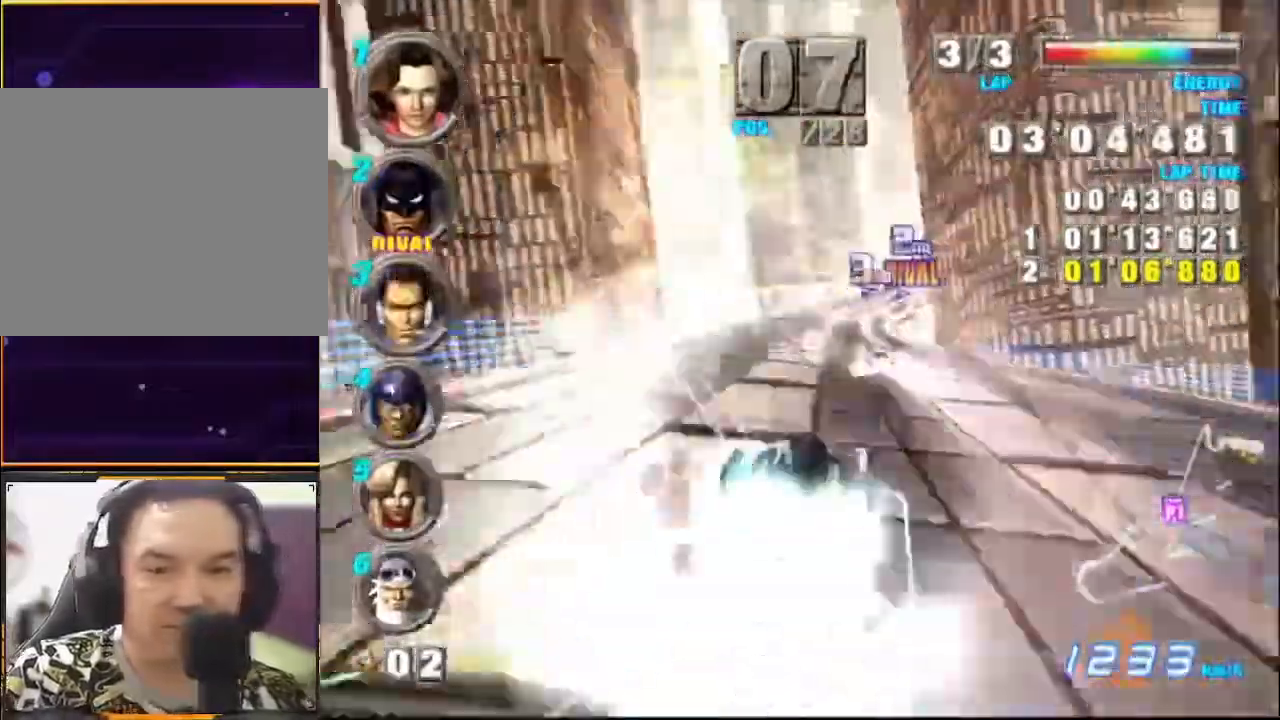
{"buttons": ["A"], "left_stick": "center", "events": [[33, "left_stick", "center"]]}
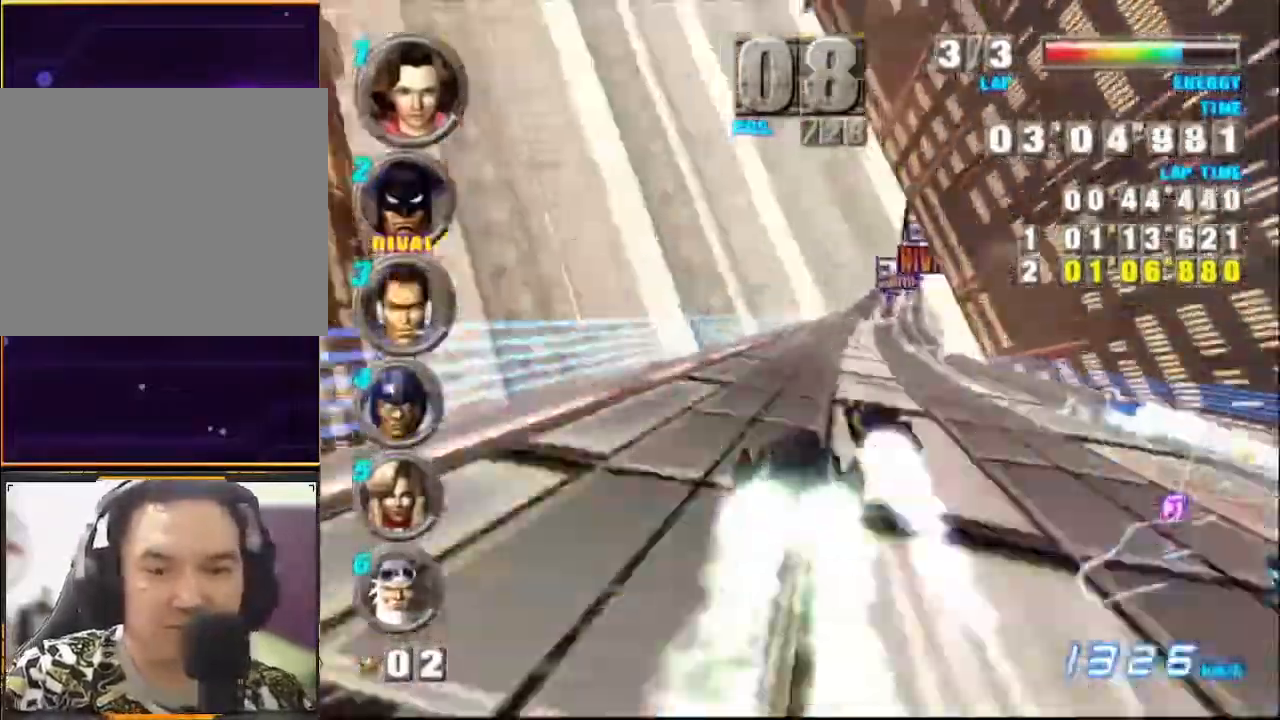
{"buttons": ["A"], "left_stick": "center", "events": [[67, "left_stick", "right"], [167, "left_stick", "center"]]}
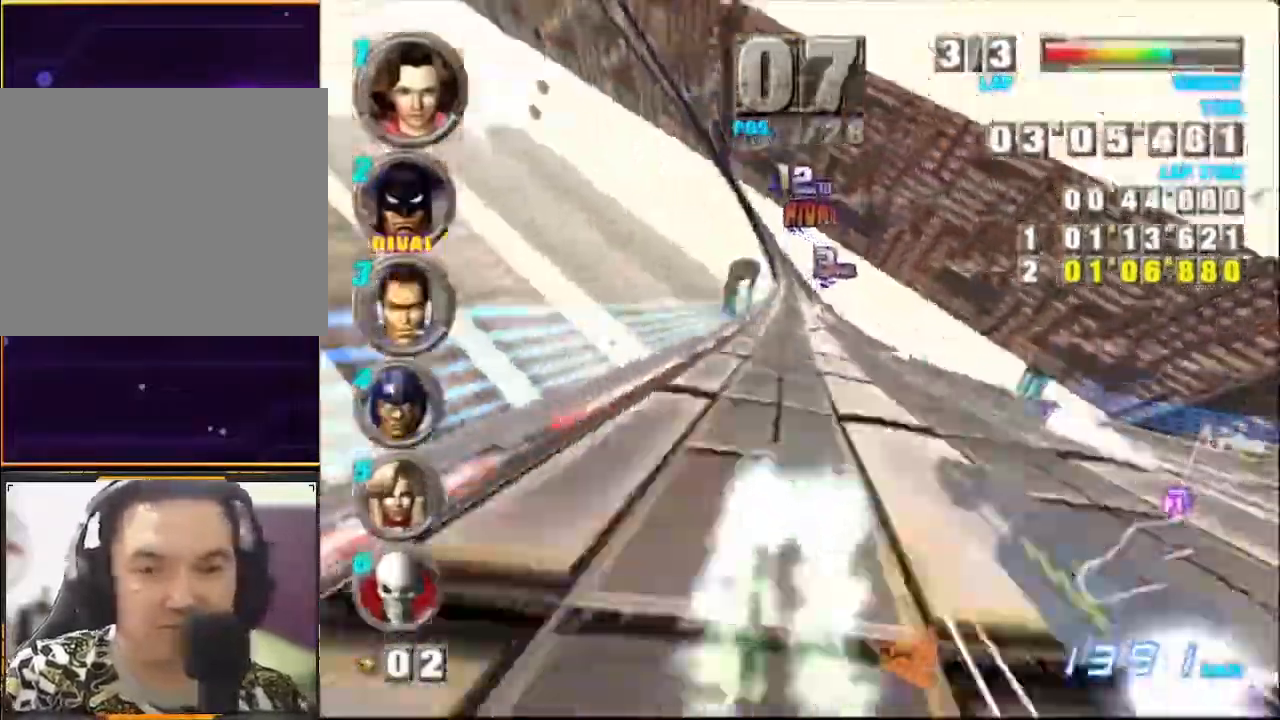
{"buttons": ["A"], "left_stick": "left", "events": [[33, "left_stick", "left"], [367, "left_stick", "center"], [467, "left_stick", "left"]]}
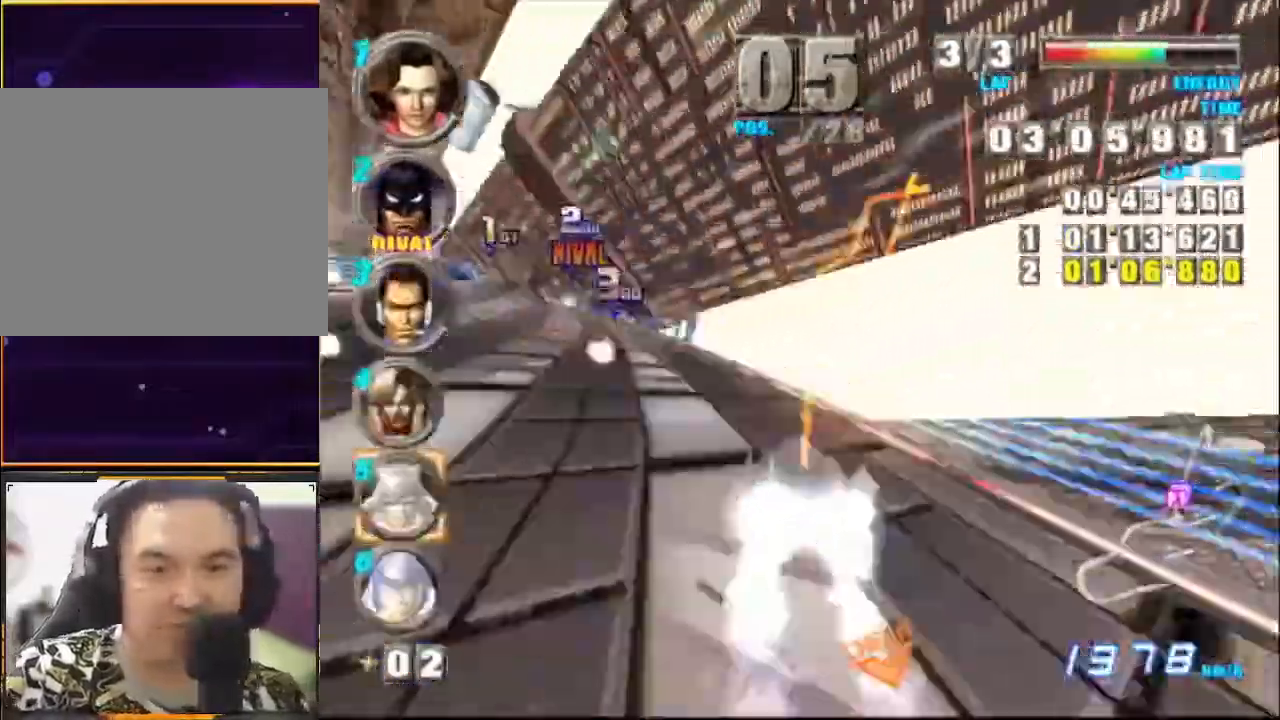
{"buttons": ["A"], "left_stick": "left", "events": []}
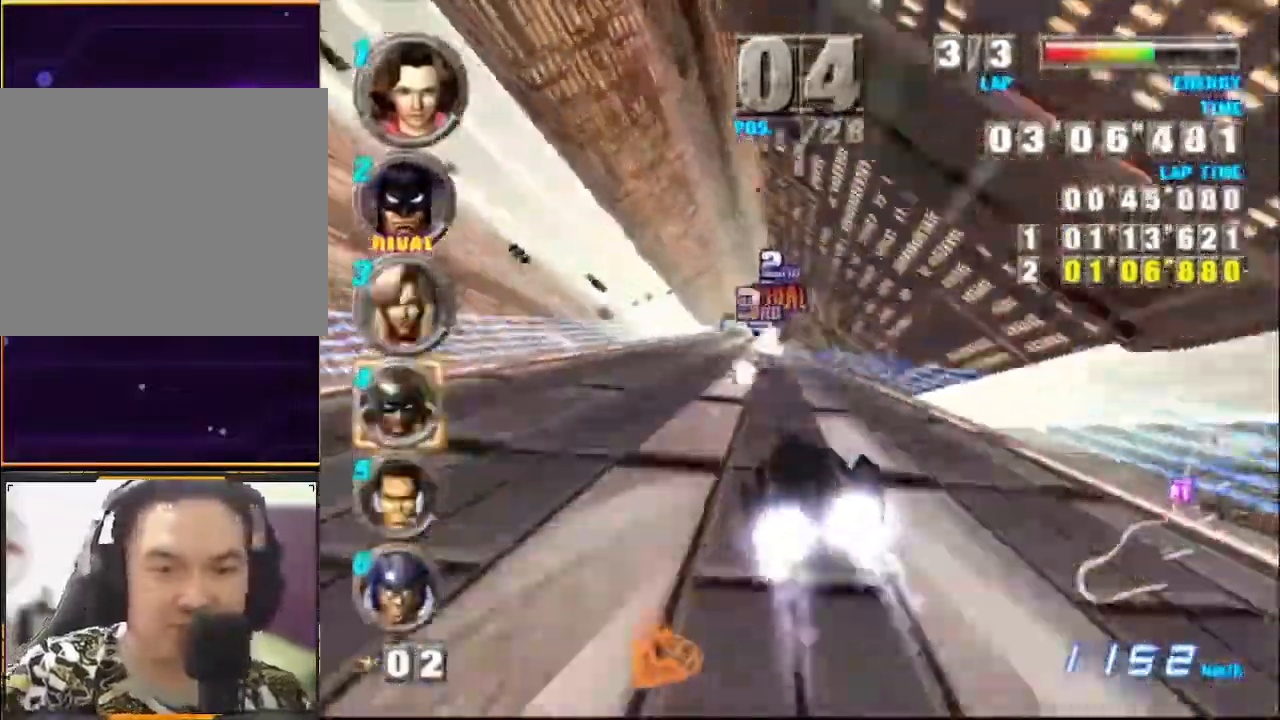
{"buttons": ["A"], "left_stick": "center", "events": [[33, "left_stick", "center"], [167, "left_stick", "left"], [267, "left_stick", "center"]]}
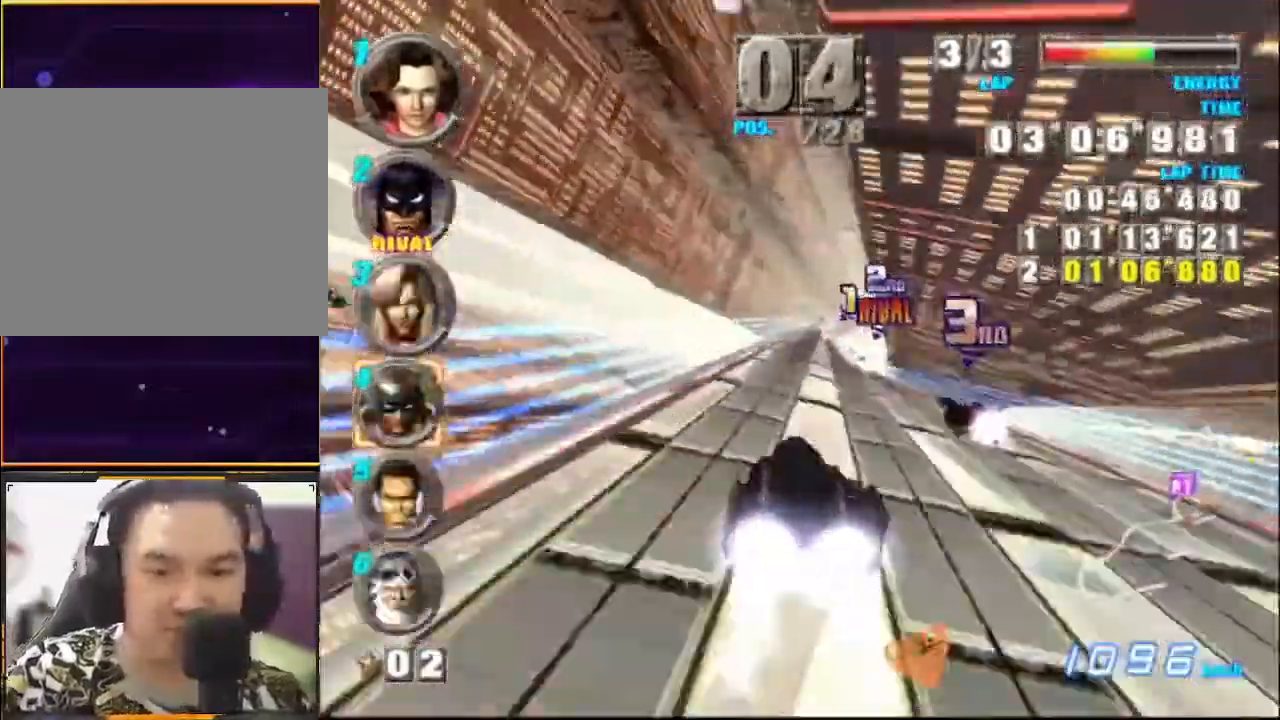
{"buttons": ["A"], "left_stick": "center", "events": [[100, "left_stick", "right"], [167, "left_stick", "center"]]}
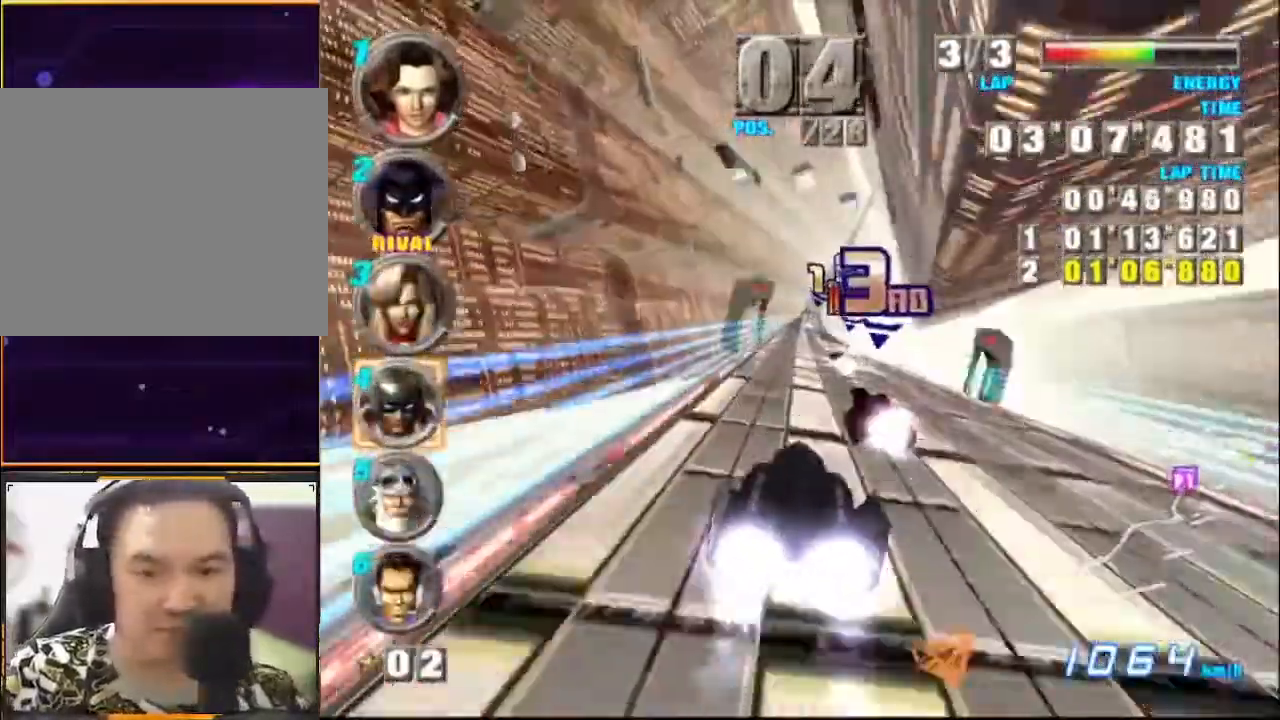
{"buttons": ["A"], "left_stick": "center", "events": []}
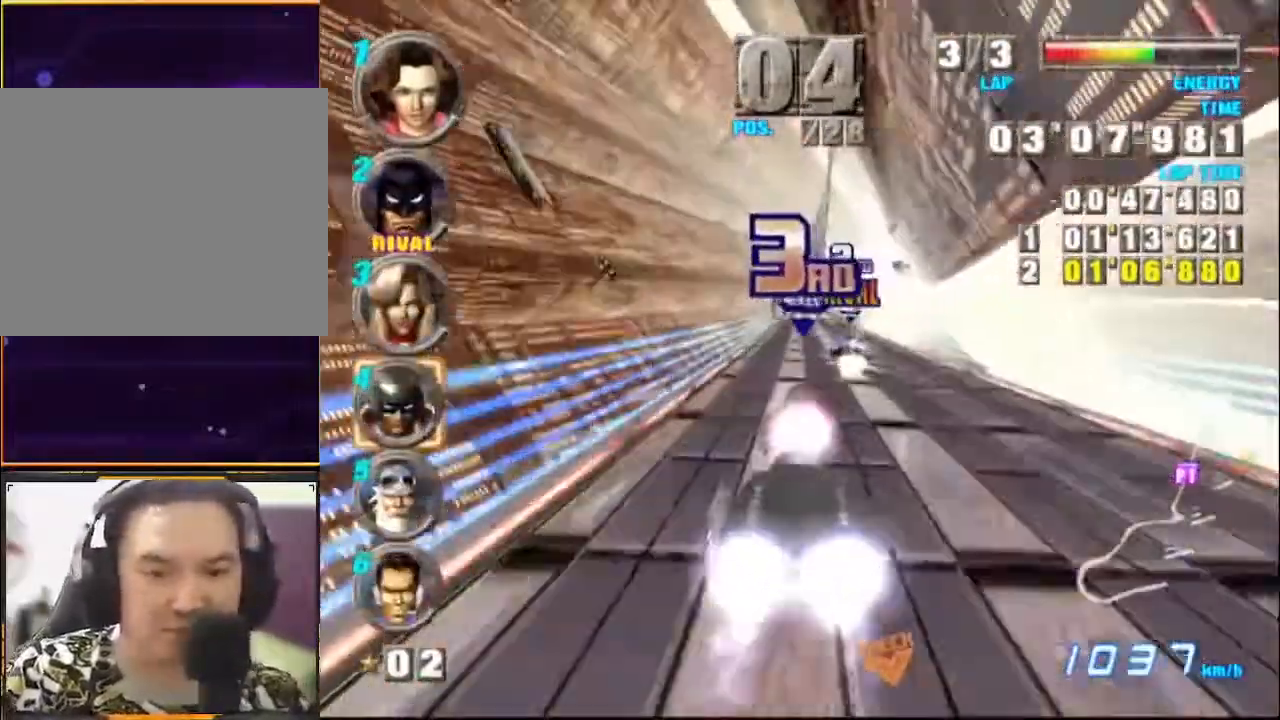
{"buttons": ["A"], "left_stick": "center", "events": []}
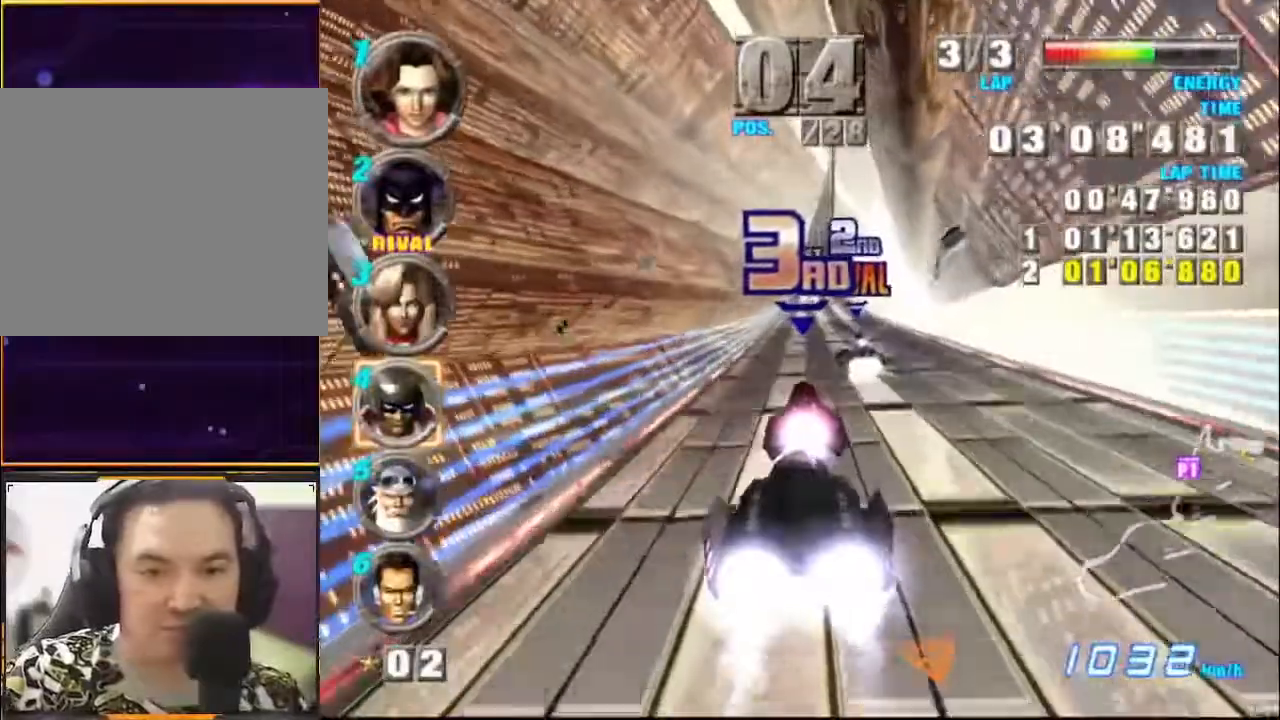
{"buttons": ["A"], "left_stick": "center", "events": []}
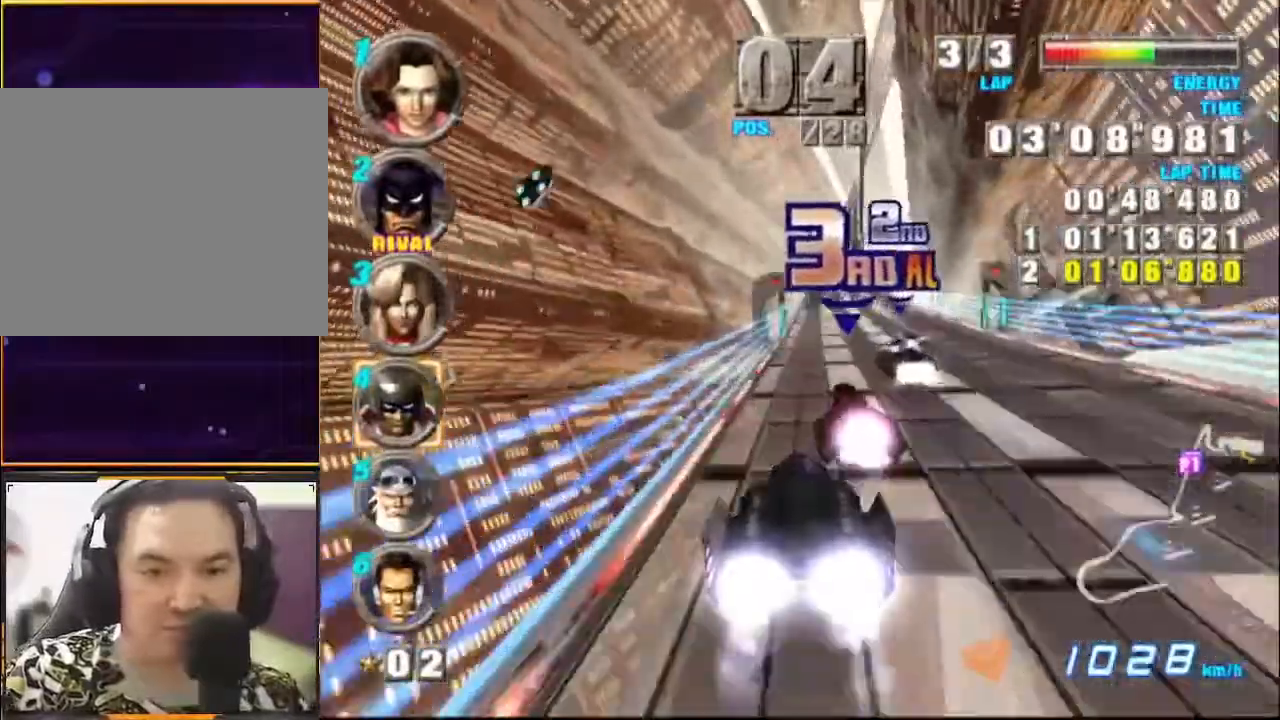
{"buttons": ["A"], "left_stick": "center", "events": []}